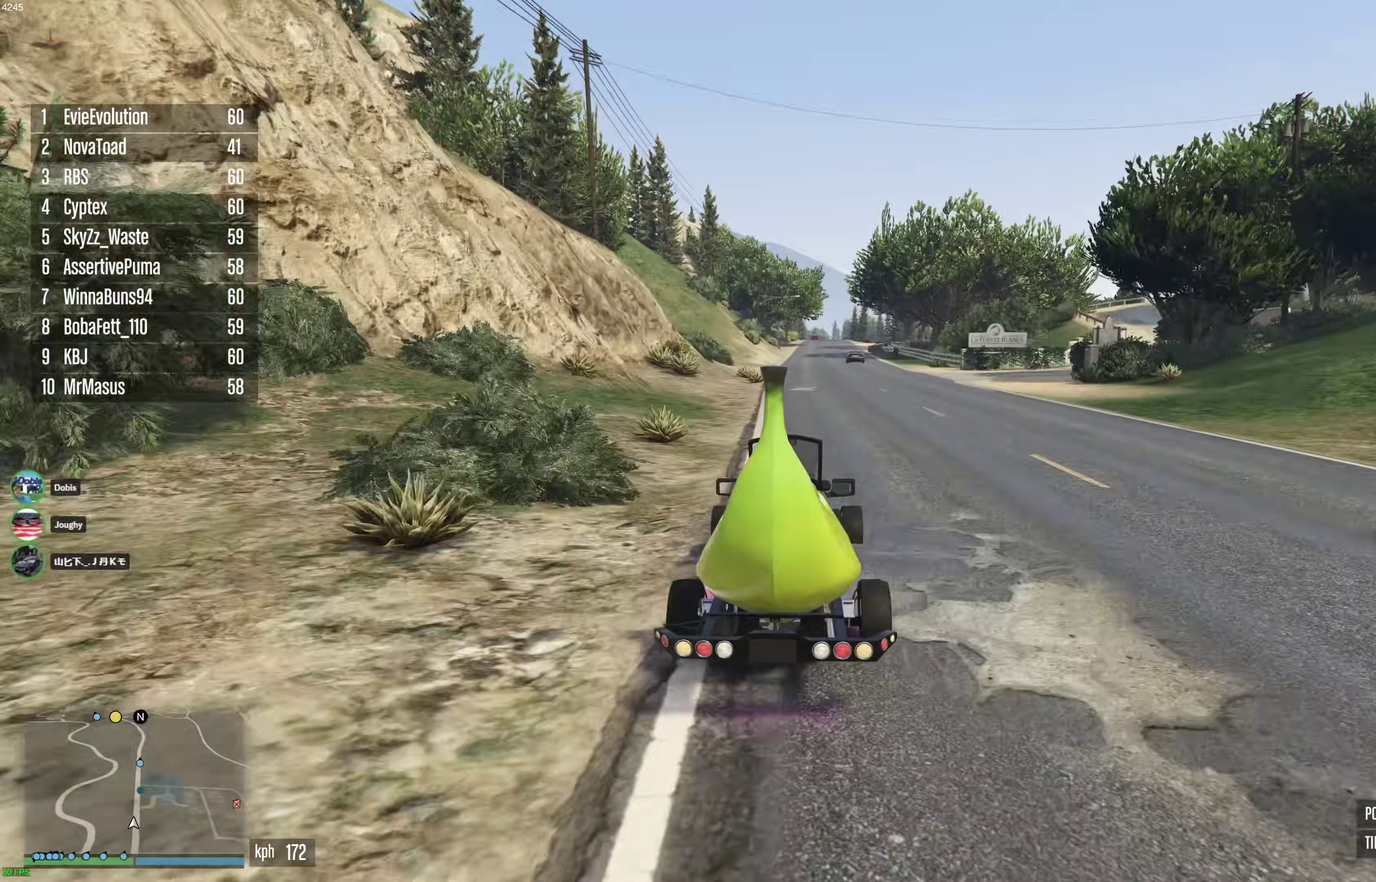
Gameplay with a controller (Xbox layout); each line is a JSON object with the inputs held at the frame after it (dt_ms = milliseconds from this image to that frame). "events" lists button and stick changes between this image and that frame as [ms after this image, input, new state], when the widget could be followed in between. This document gives stick clicks only as held states, not as events.
{"dt_ms": 500, "buttons": ["R2"], "left_stick": "center", "right_stick": "center", "events": [[17, "left_stick", "center"], [167, "left_stick", "up-left"], [267, "left_stick", "center"]]}
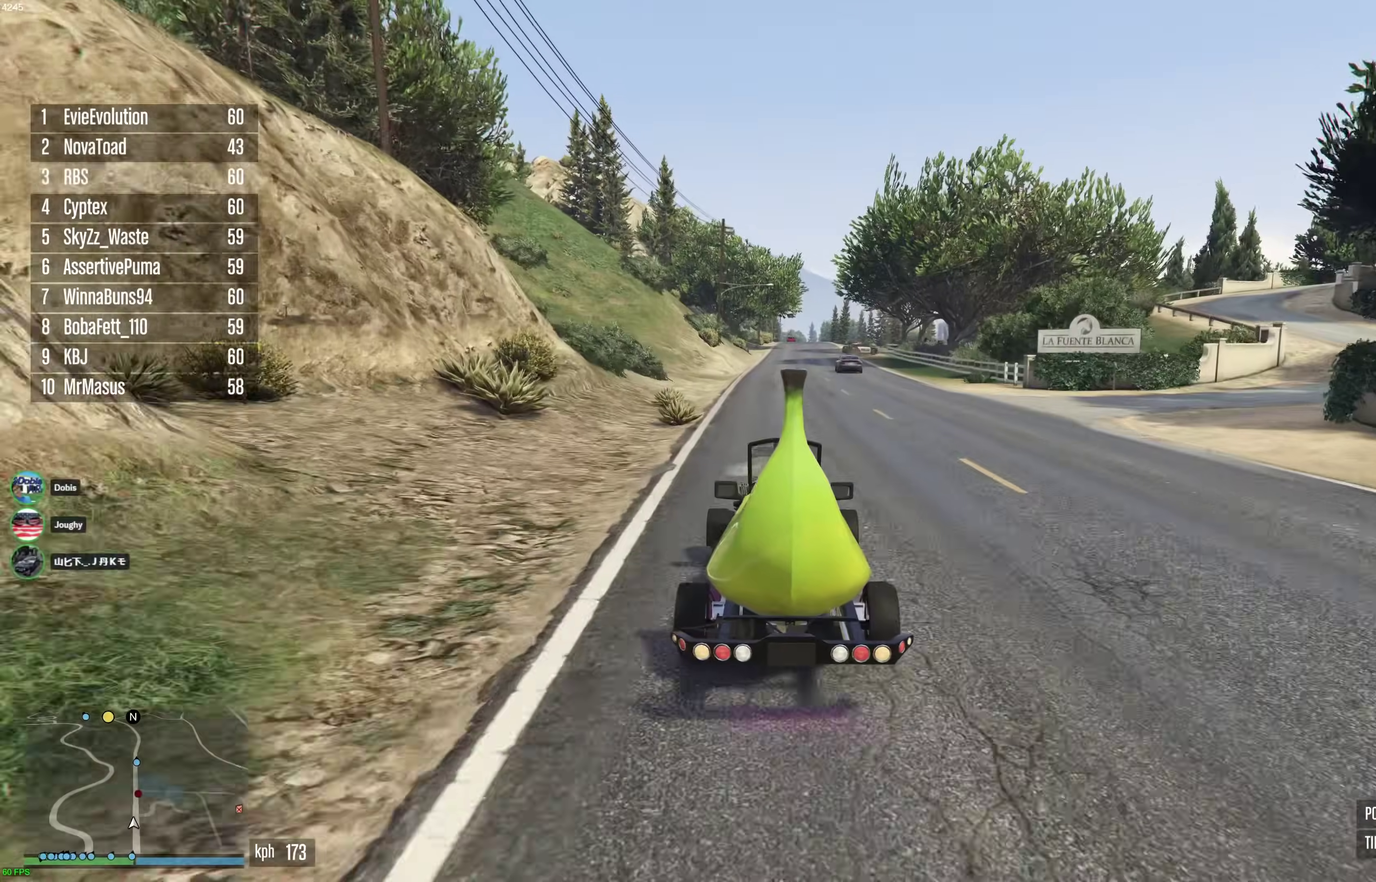
{"dt_ms": 400, "buttons": ["R2"], "left_stick": "up-left", "right_stick": "center", "events": [[350, "left_stick", "up-left"]]}
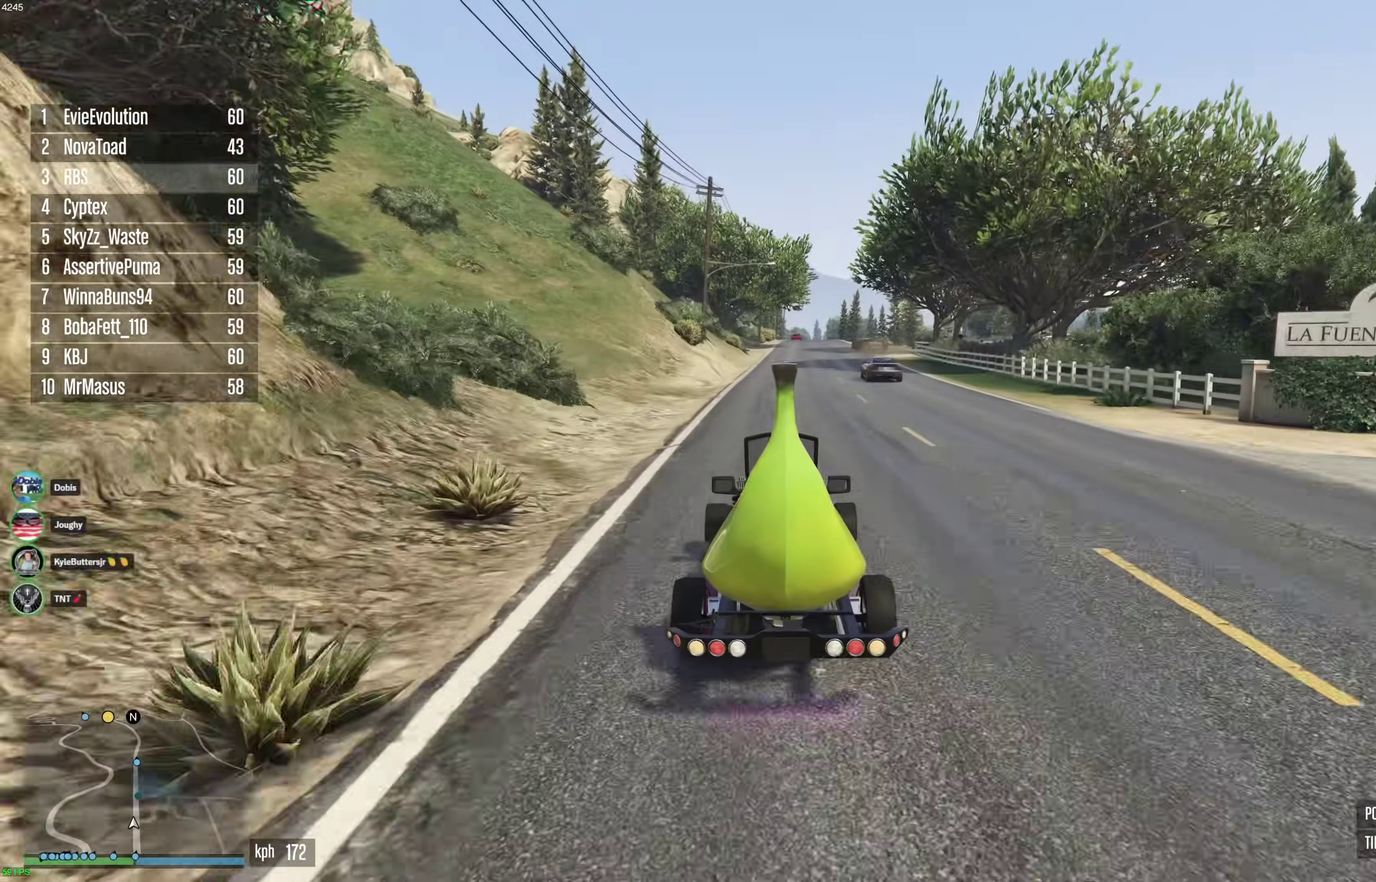
{"dt_ms": 600, "buttons": ["R2"], "left_stick": "center", "right_stick": "center", "events": [[33, "left_stick", "center"], [333, "left_stick", "right"], [467, "left_stick", "center"]]}
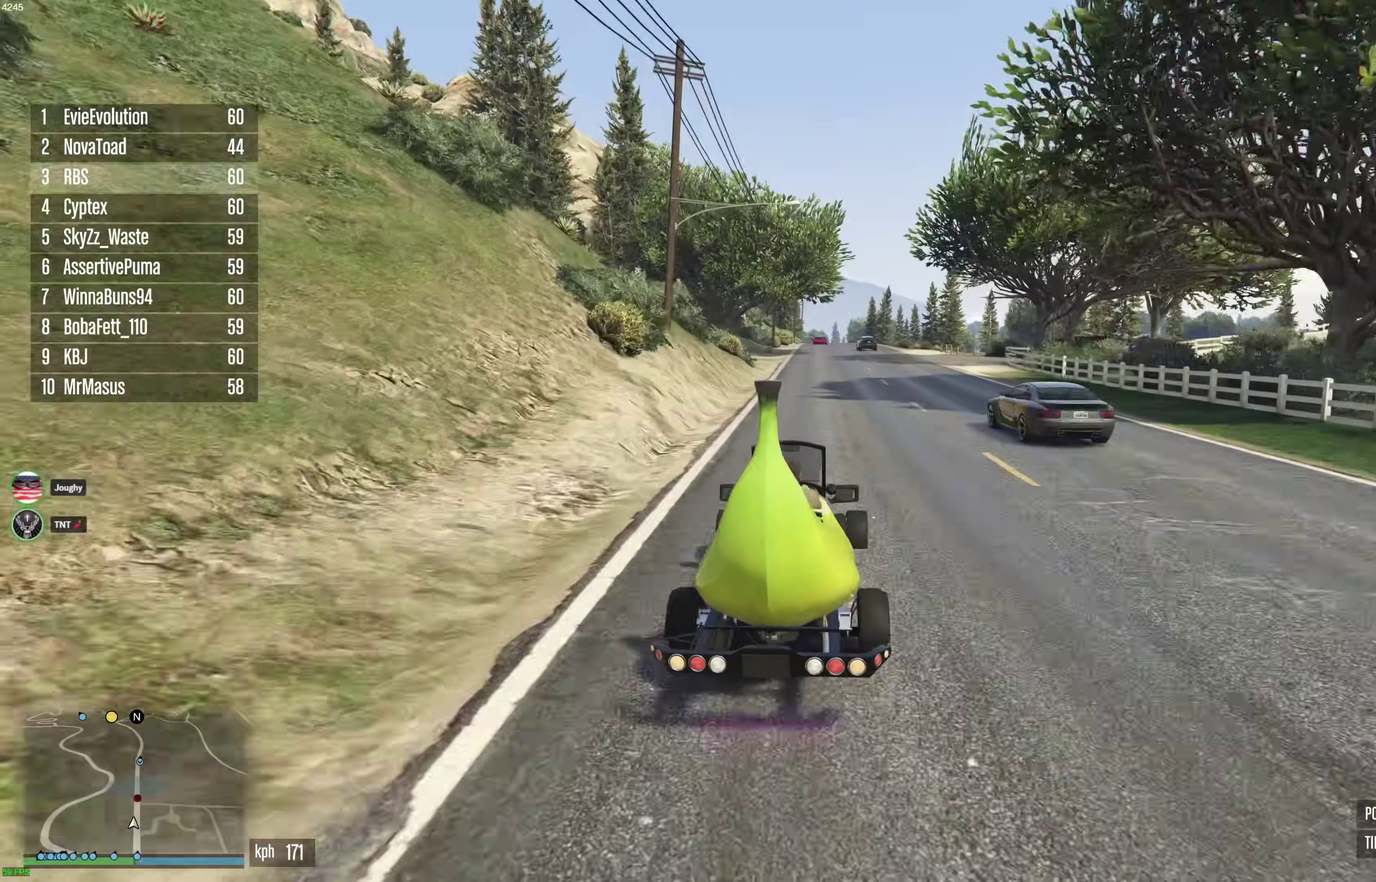
{"dt_ms": 300, "buttons": ["R2"], "left_stick": "center", "right_stick": "center", "events": [[83, "left_stick", "right"], [183, "left_stick", "center"]]}
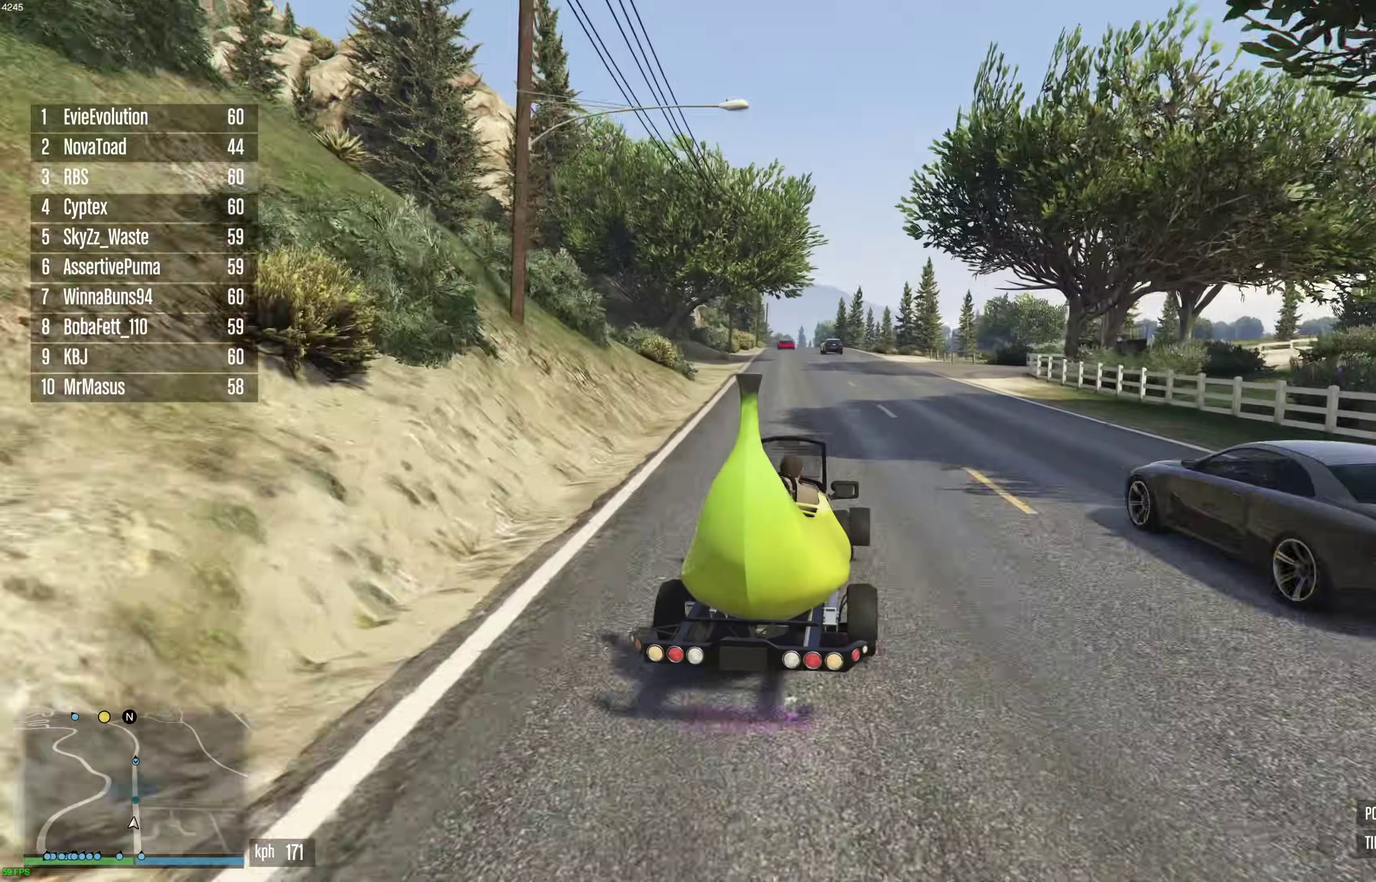
{"dt_ms": 700, "buttons": ["R2"], "left_stick": "center", "right_stick": "center", "events": []}
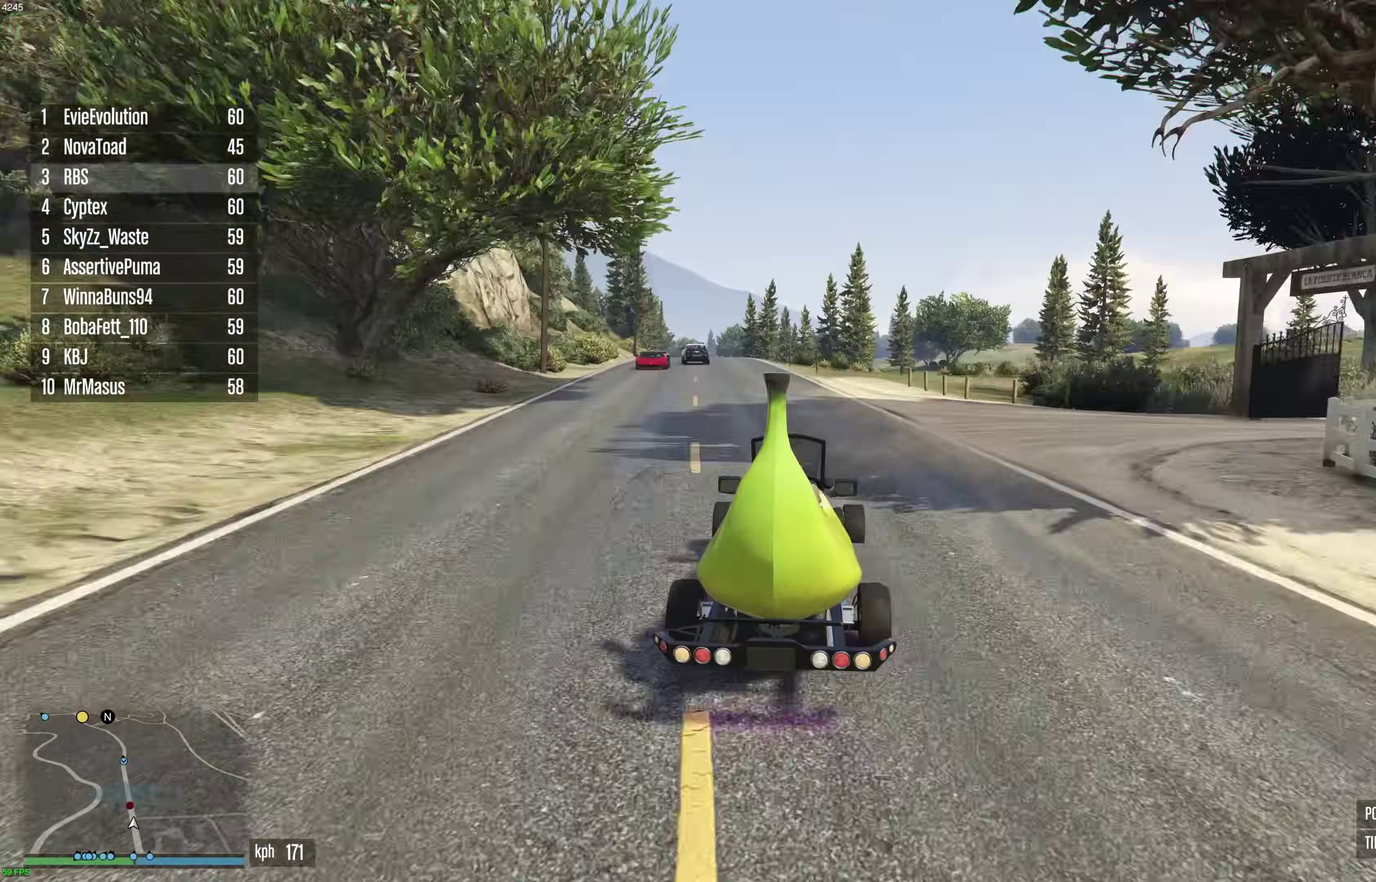
{"dt_ms": 300, "buttons": ["R2"], "left_stick": "center", "right_stick": "center", "events": []}
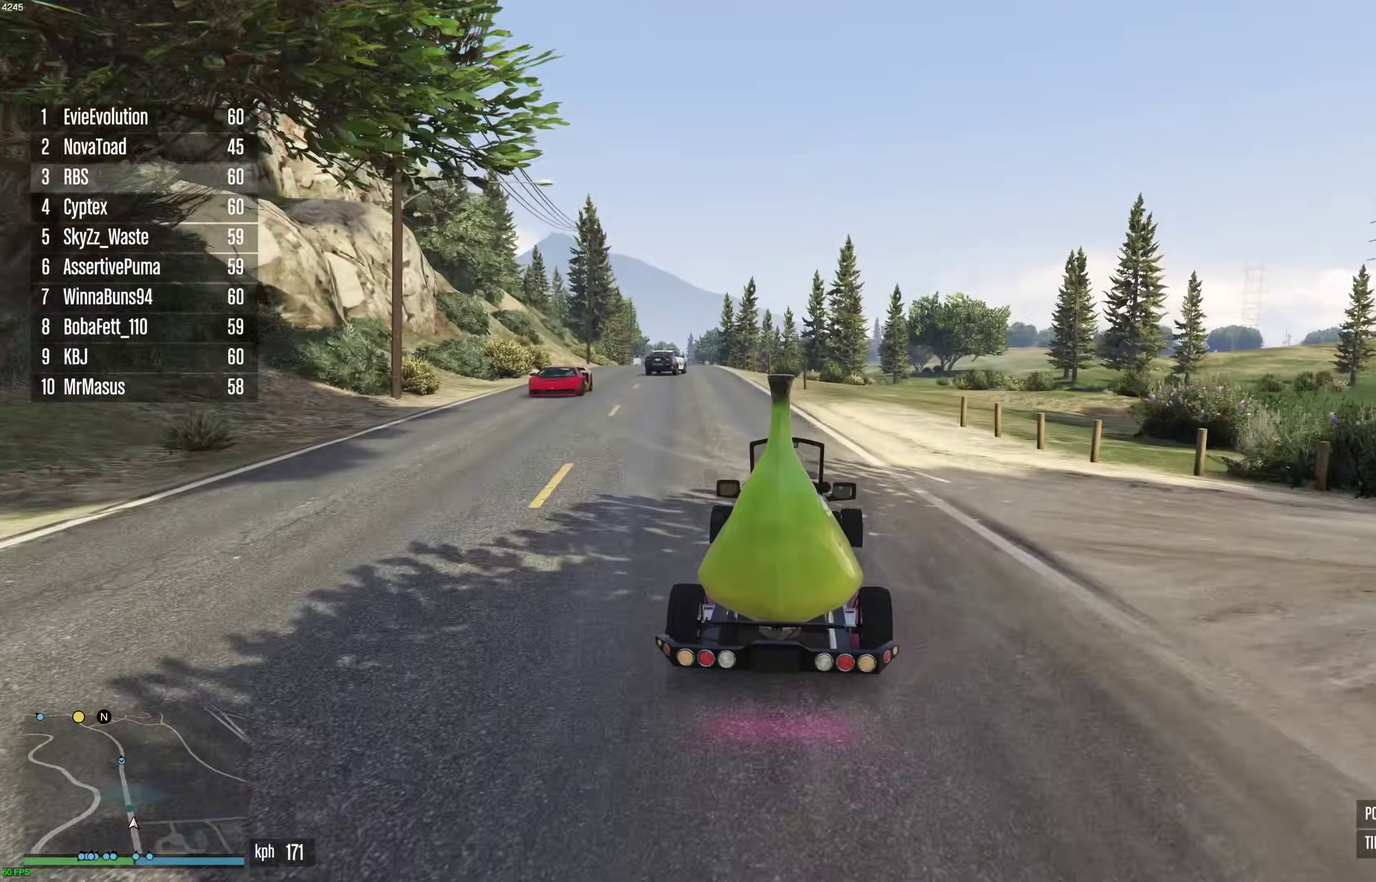
{"dt_ms": 900, "buttons": ["R2"], "left_stick": "right", "right_stick": "center", "events": [[17, "left_stick", "up-left"], [133, "left_stick", "center"], [217, "left_stick", "up-left"], [317, "left_stick", "center"], [400, "left_stick", "up-left"], [517, "left_stick", "center"], [600, "left_stick", "up-left"], [683, "left_stick", "center"], [817, "left_stick", "right"]]}
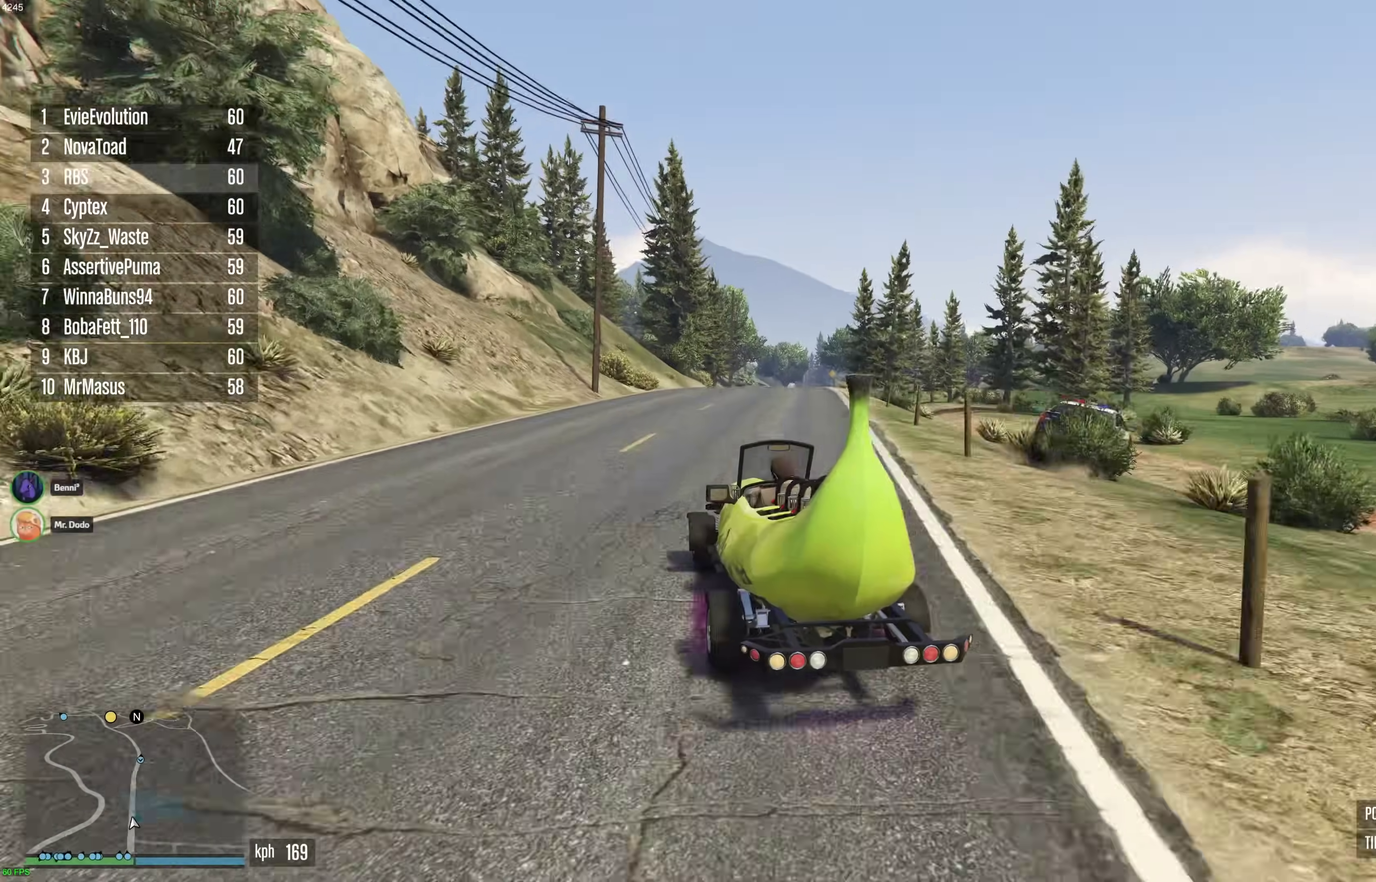
{"dt_ms": 300, "buttons": ["R2"], "left_stick": "center", "right_stick": "center", "events": [[33, "left_stick", "center"], [133, "left_stick", "right"], [233, "left_stick", "center"]]}
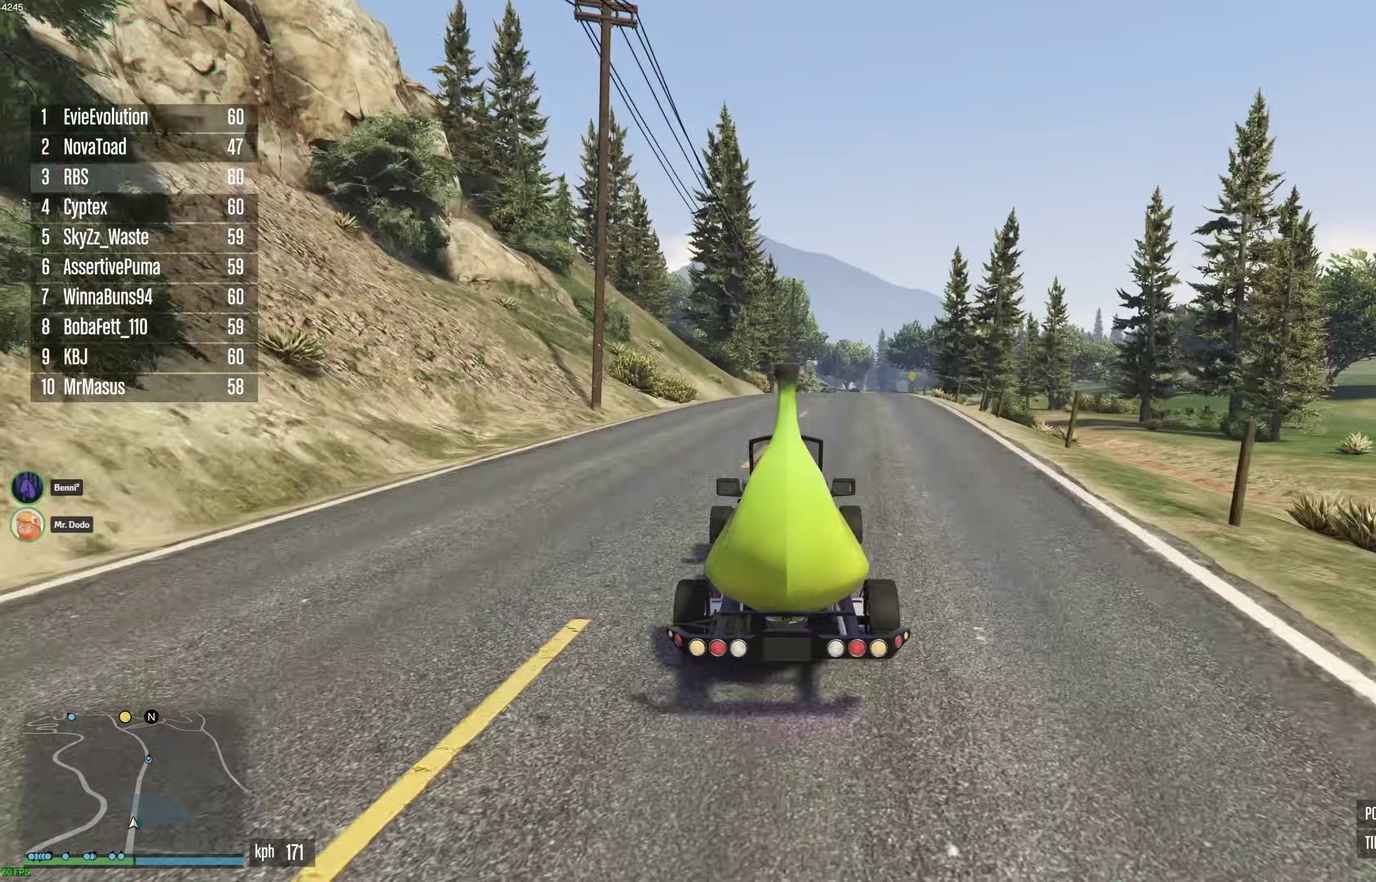
{"dt_ms": 600, "buttons": ["R2"], "left_stick": "center", "right_stick": "center", "events": [[67, "left_stick", "right"], [150, "left_stick", "center"], [283, "left_stick", "right"], [367, "left_stick", "center"]]}
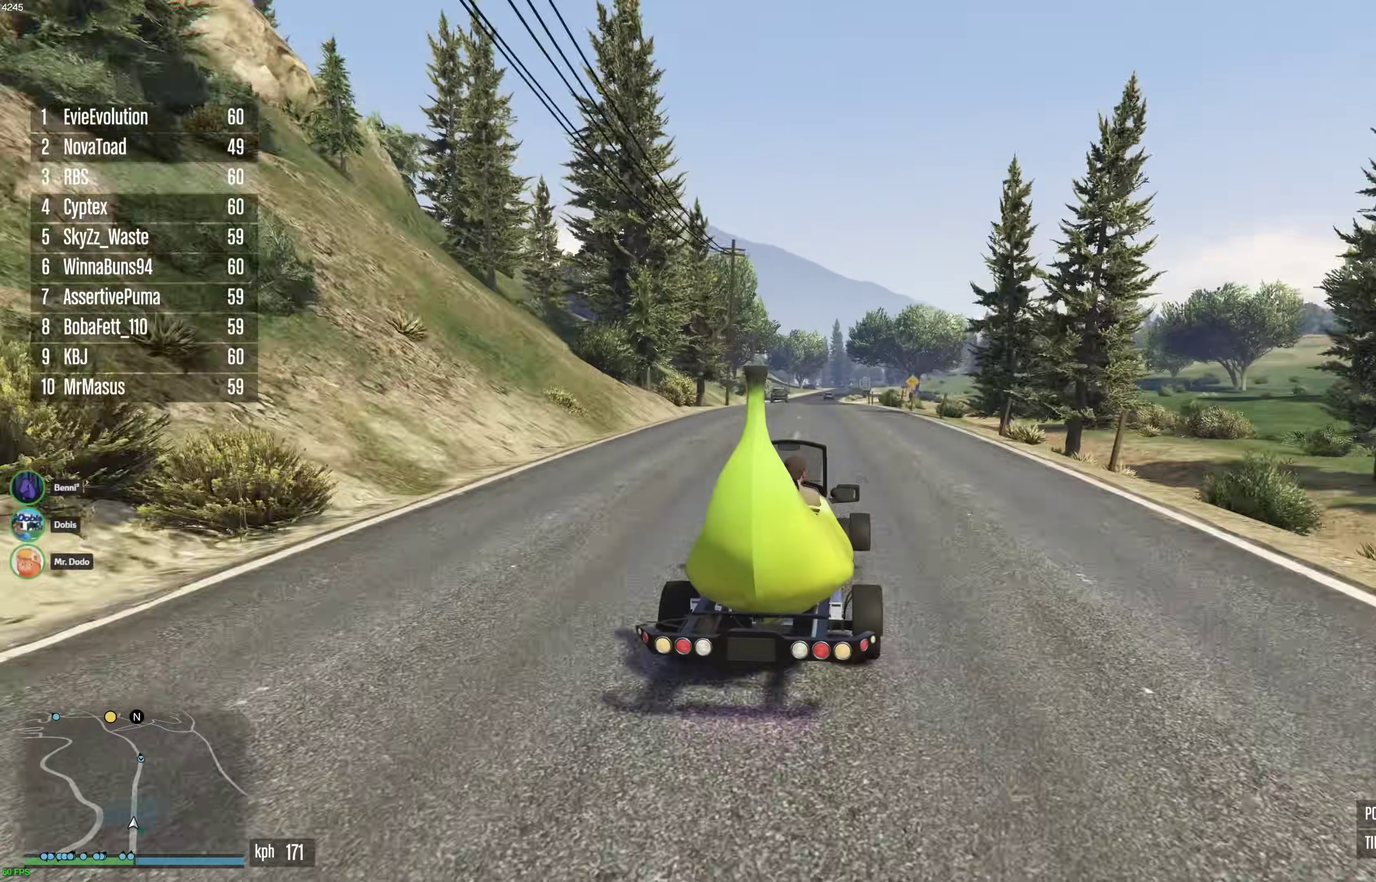
{"dt_ms": 400, "buttons": ["R2"], "left_stick": "center", "right_stick": "center", "events": []}
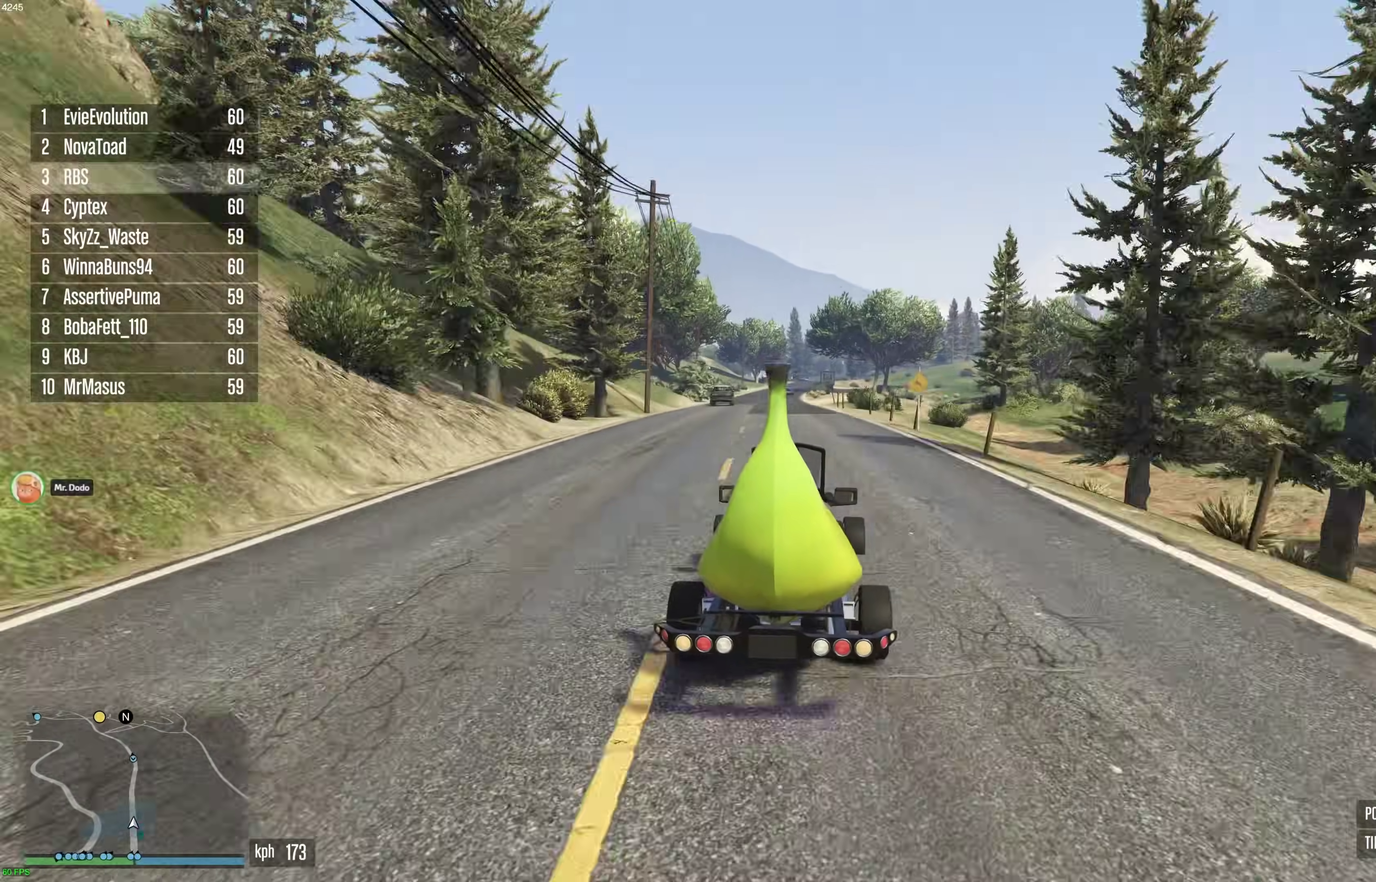
{"dt_ms": 500, "buttons": ["R2"], "left_stick": "center", "right_stick": "center", "events": [[217, "left_stick", "up-left"], [300, "left_stick", "center"], [417, "left_stick", "up-left"], [500, "left_stick", "center"]]}
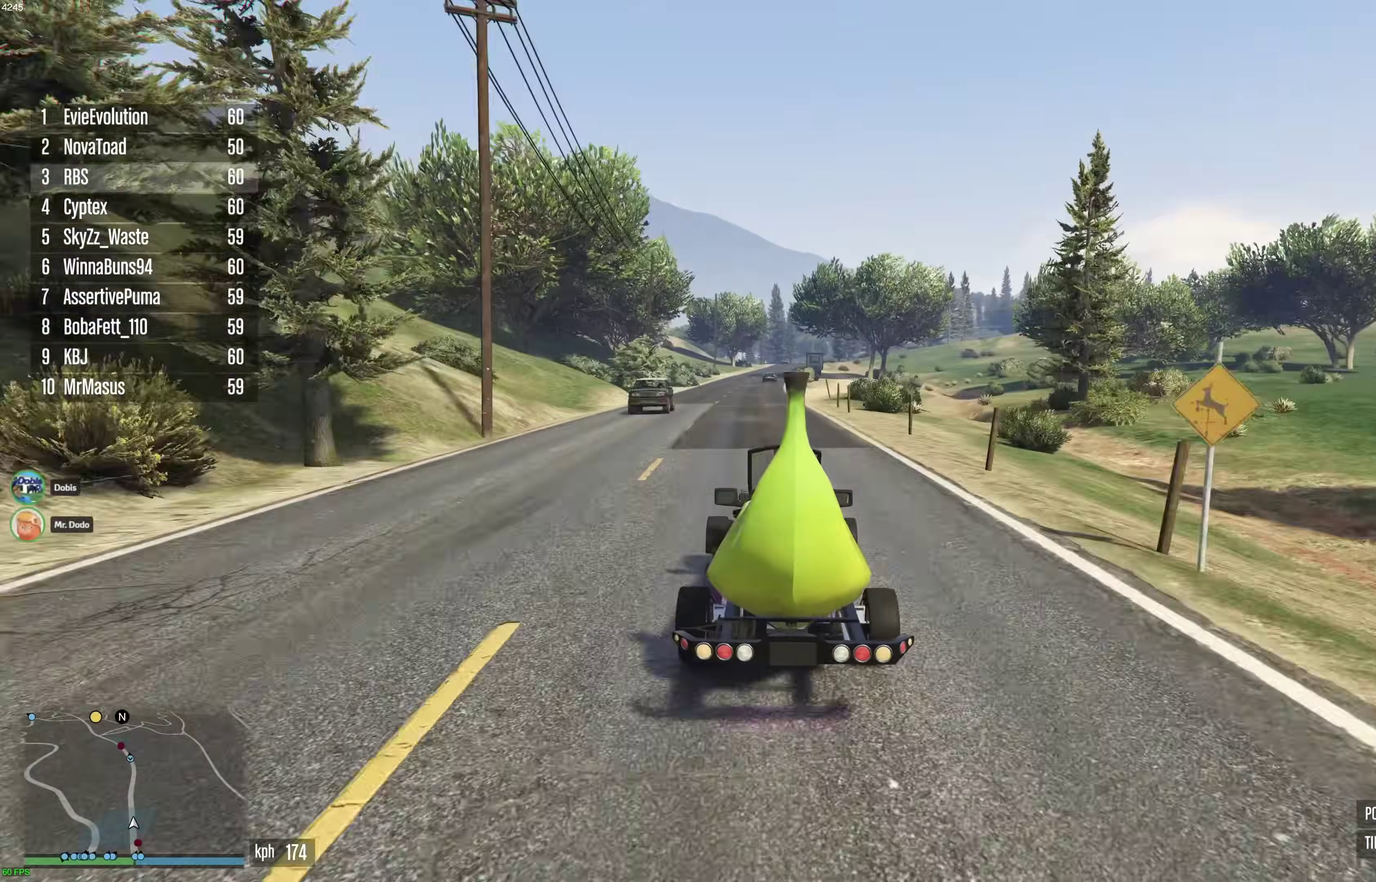
{"dt_ms": 500, "buttons": ["R2"], "left_stick": "center", "right_stick": "center", "events": []}
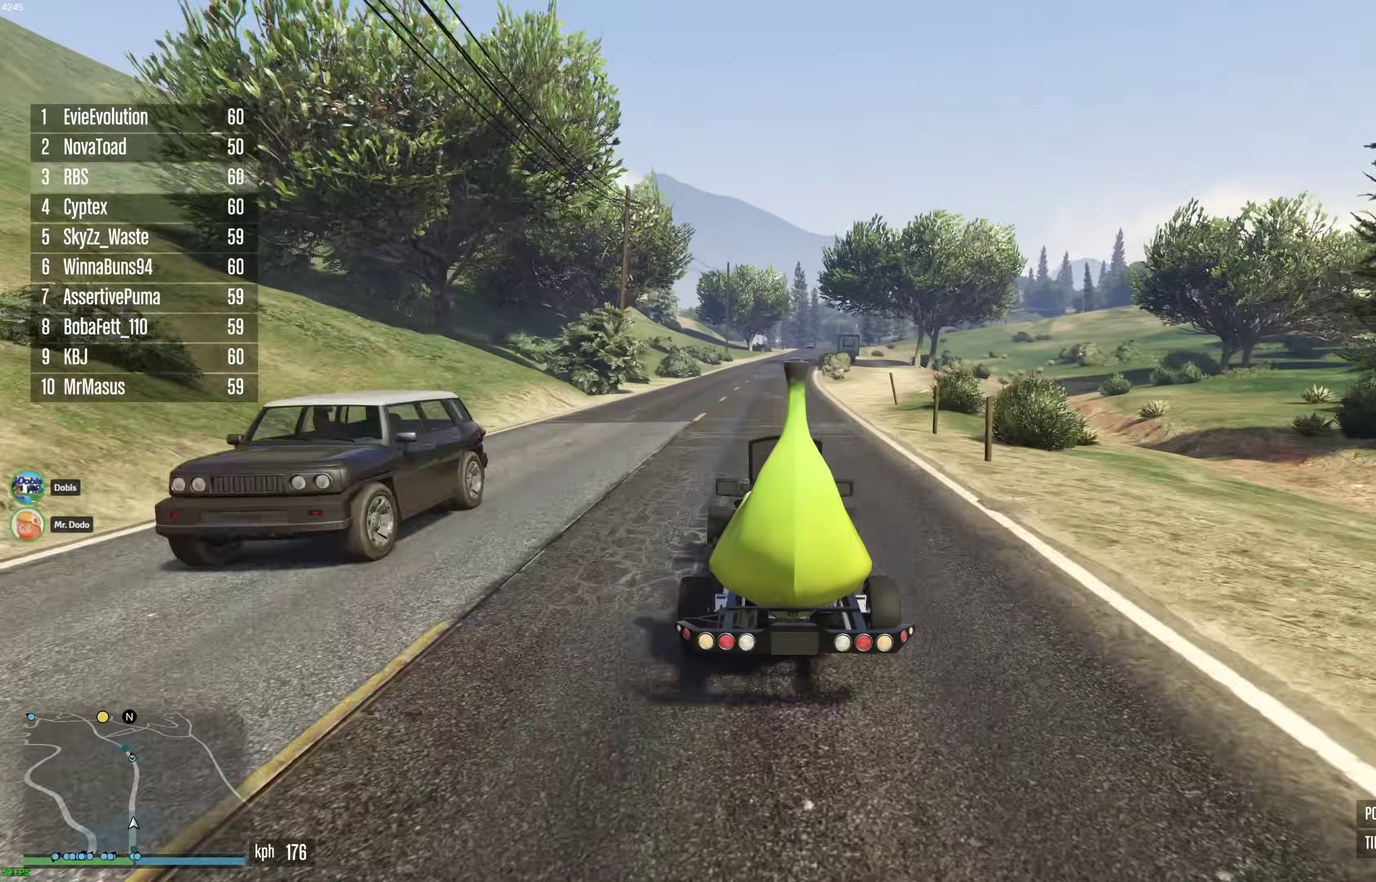
{"dt_ms": 400, "buttons": ["R2"], "left_stick": "center", "right_stick": "center", "events": []}
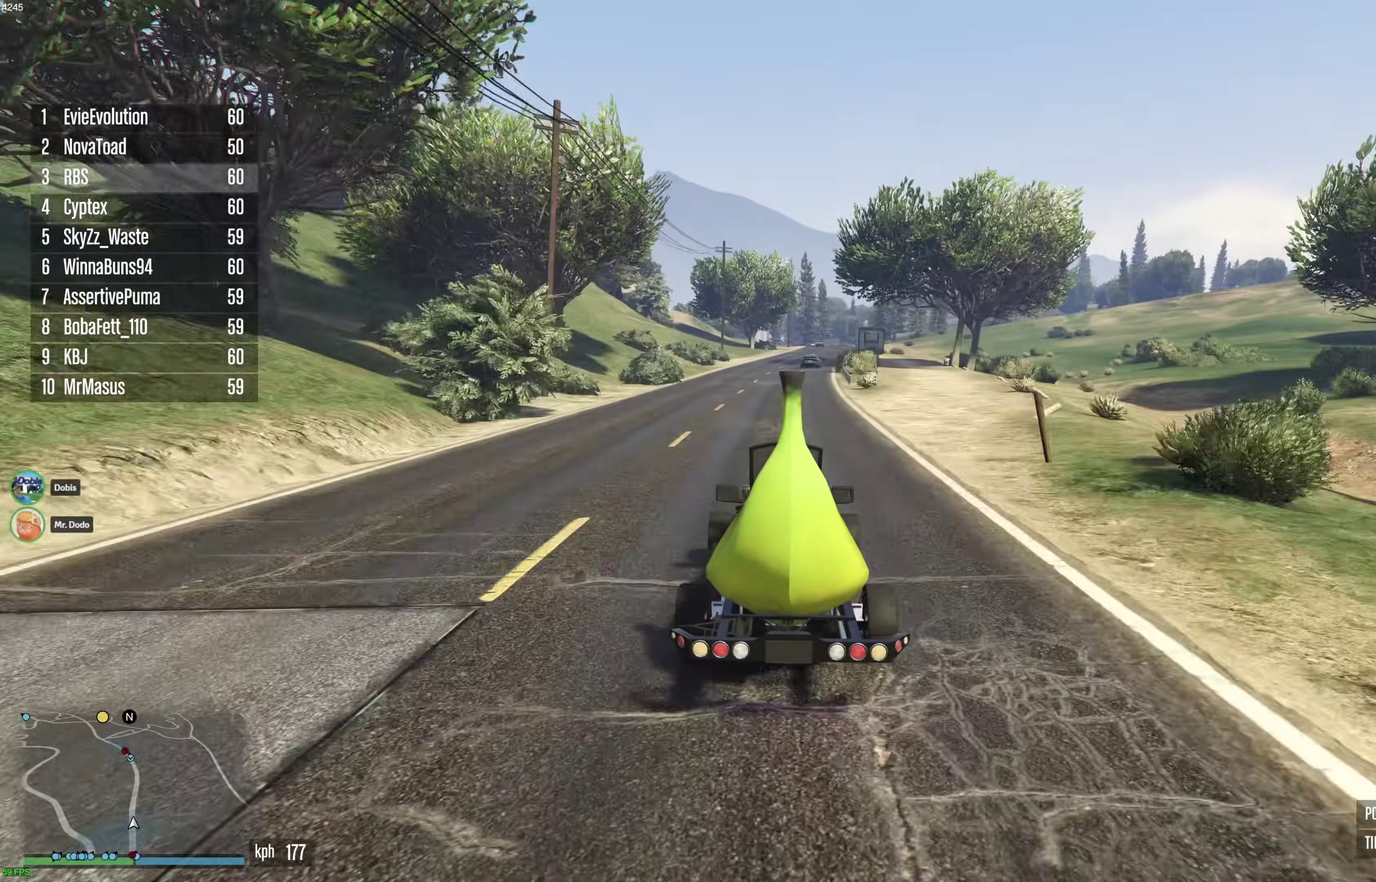
{"dt_ms": 600, "buttons": ["R2"], "left_stick": "center", "right_stick": "center", "events": [[500, "left_stick", "right"], [550, "left_stick", "center"]]}
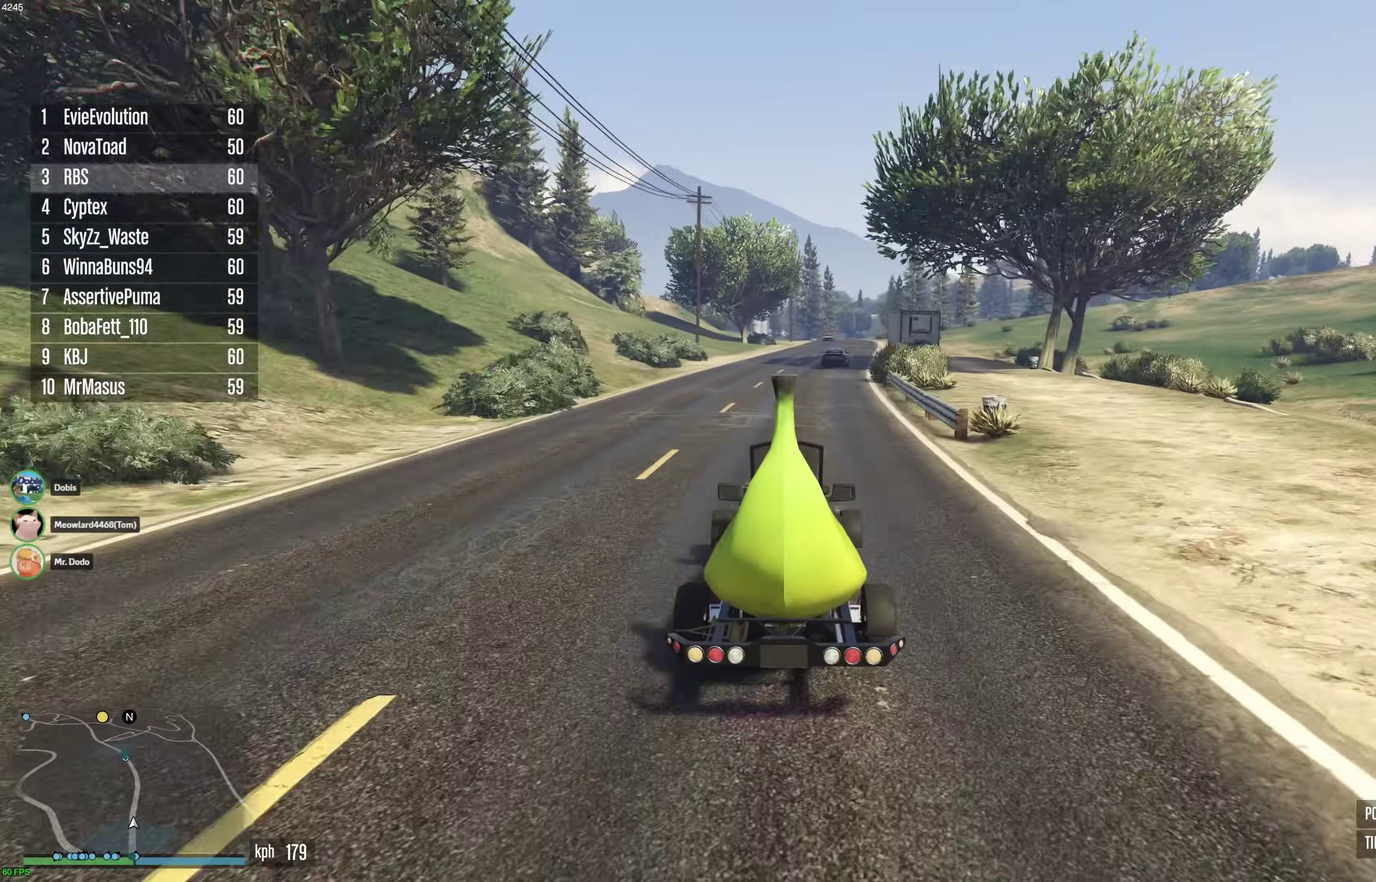
{"dt_ms": 300, "buttons": ["R2"], "left_stick": "center", "right_stick": "center", "events": [[217, "left_stick", "up-right"], [283, "left_stick", "center"]]}
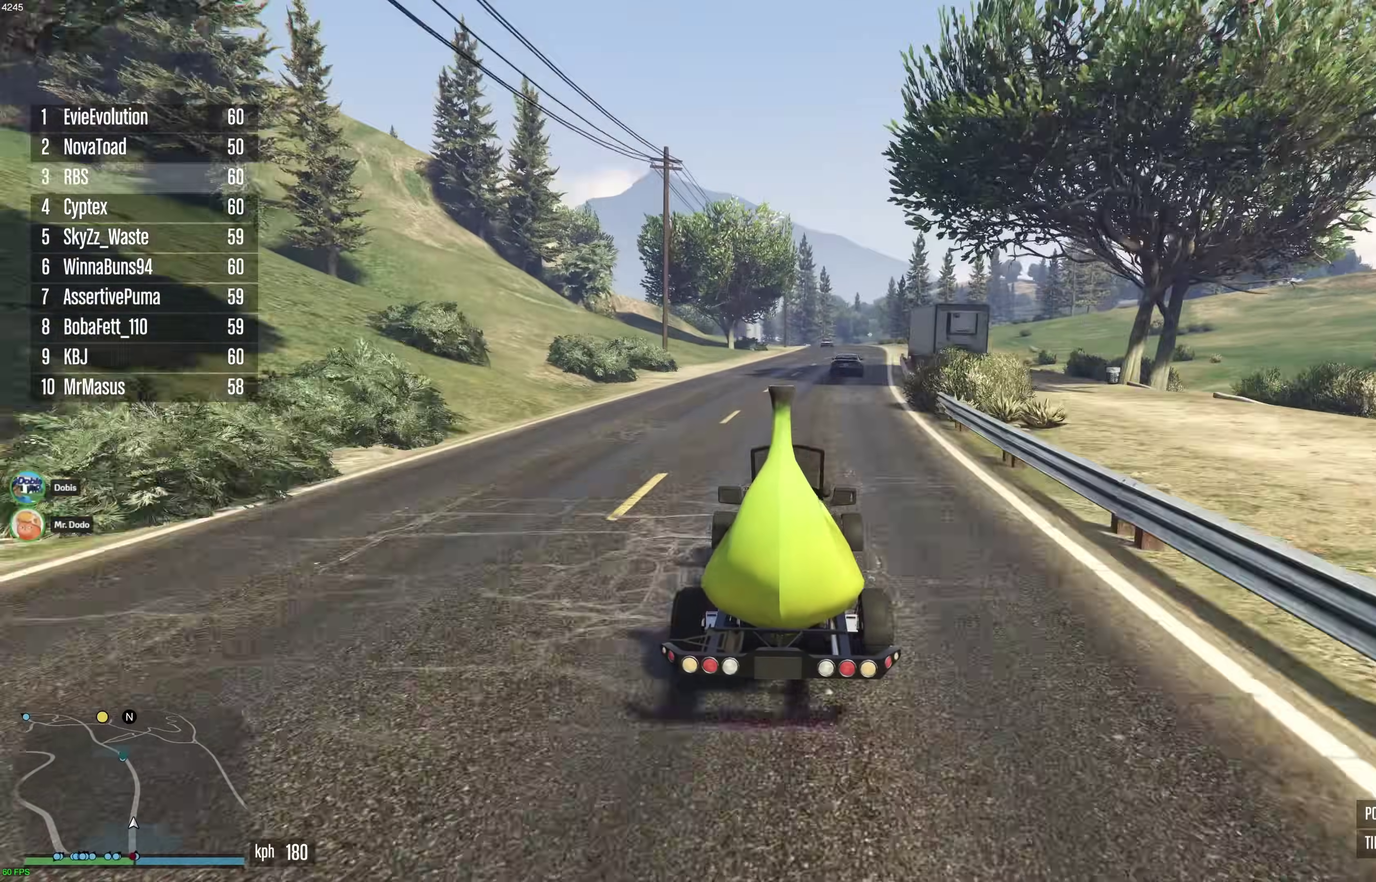
{"dt_ms": 900, "buttons": ["R2"], "left_stick": "center", "right_stick": "center", "events": [[633, "left_stick", "right"], [767, "left_stick", "center"]]}
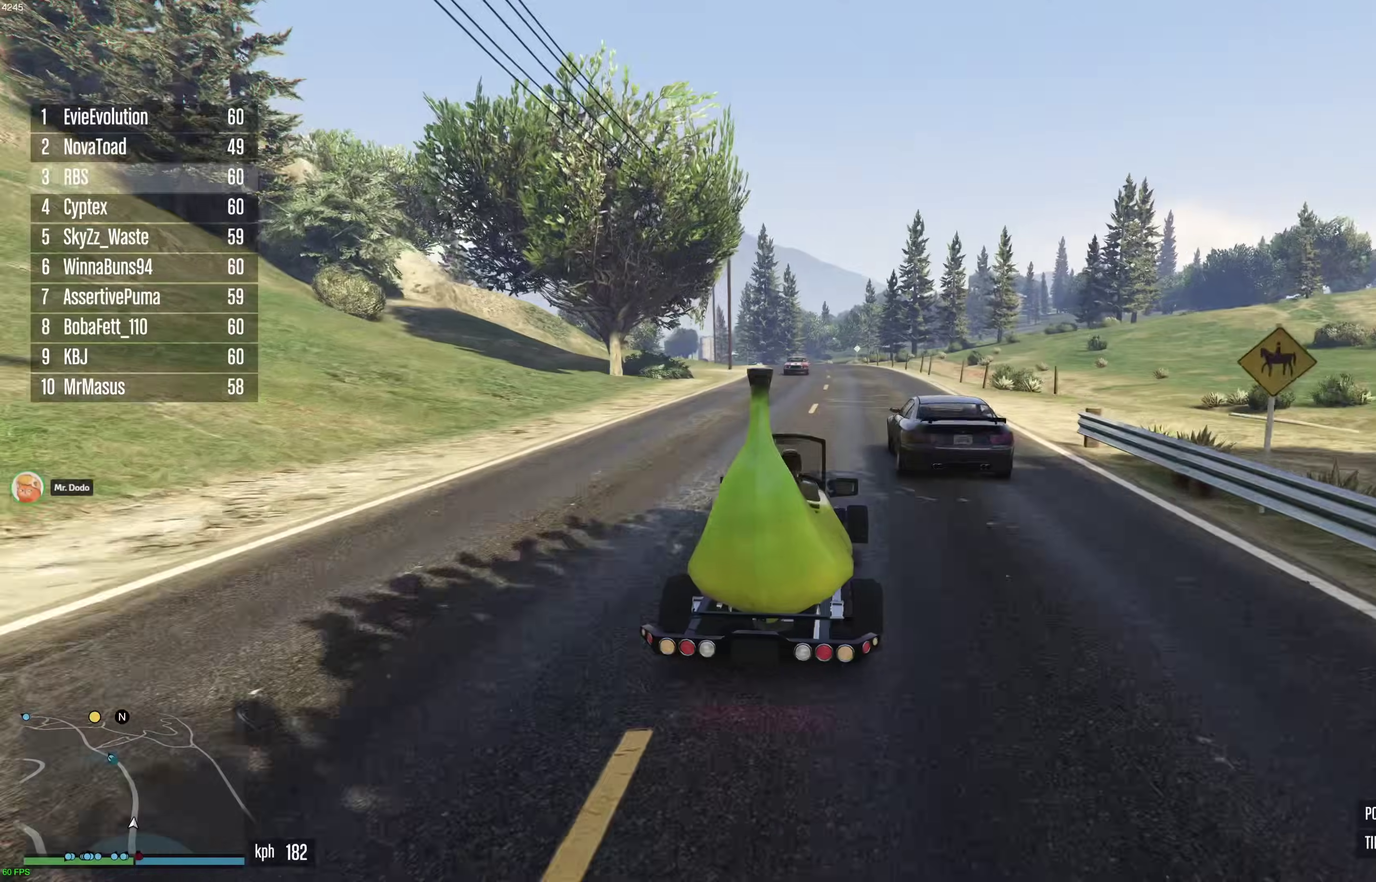
{"dt_ms": 300, "buttons": ["R2"], "left_stick": "center", "right_stick": "center", "events": []}
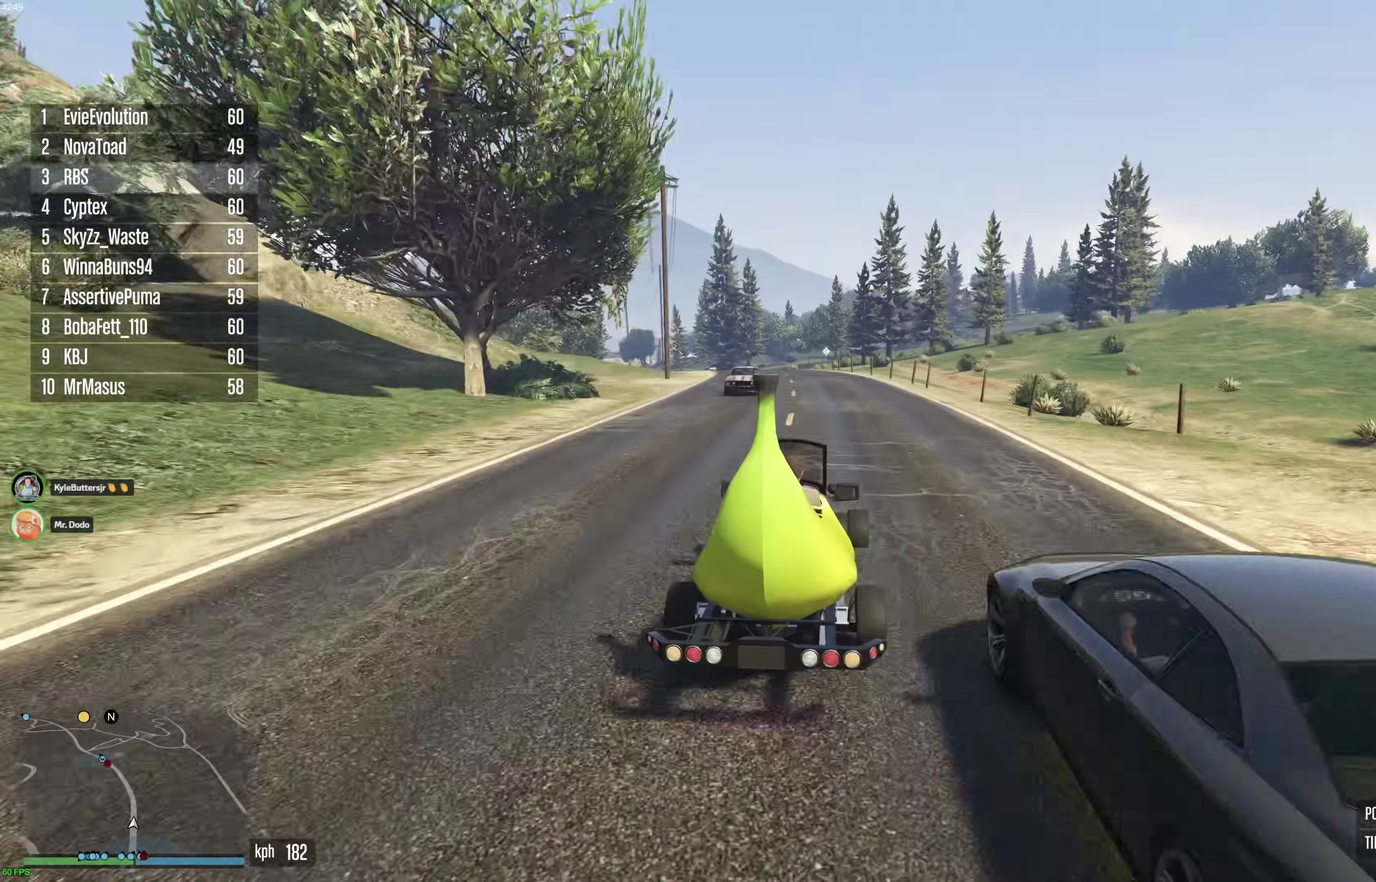
{"dt_ms": 600, "buttons": ["R2"], "left_stick": "left", "right_stick": "center", "events": [[267, "left_stick", "left"], [317, "left_stick", "center"], [433, "left_stick", "left"], [500, "left_stick", "center"], [600, "left_stick", "left"]]}
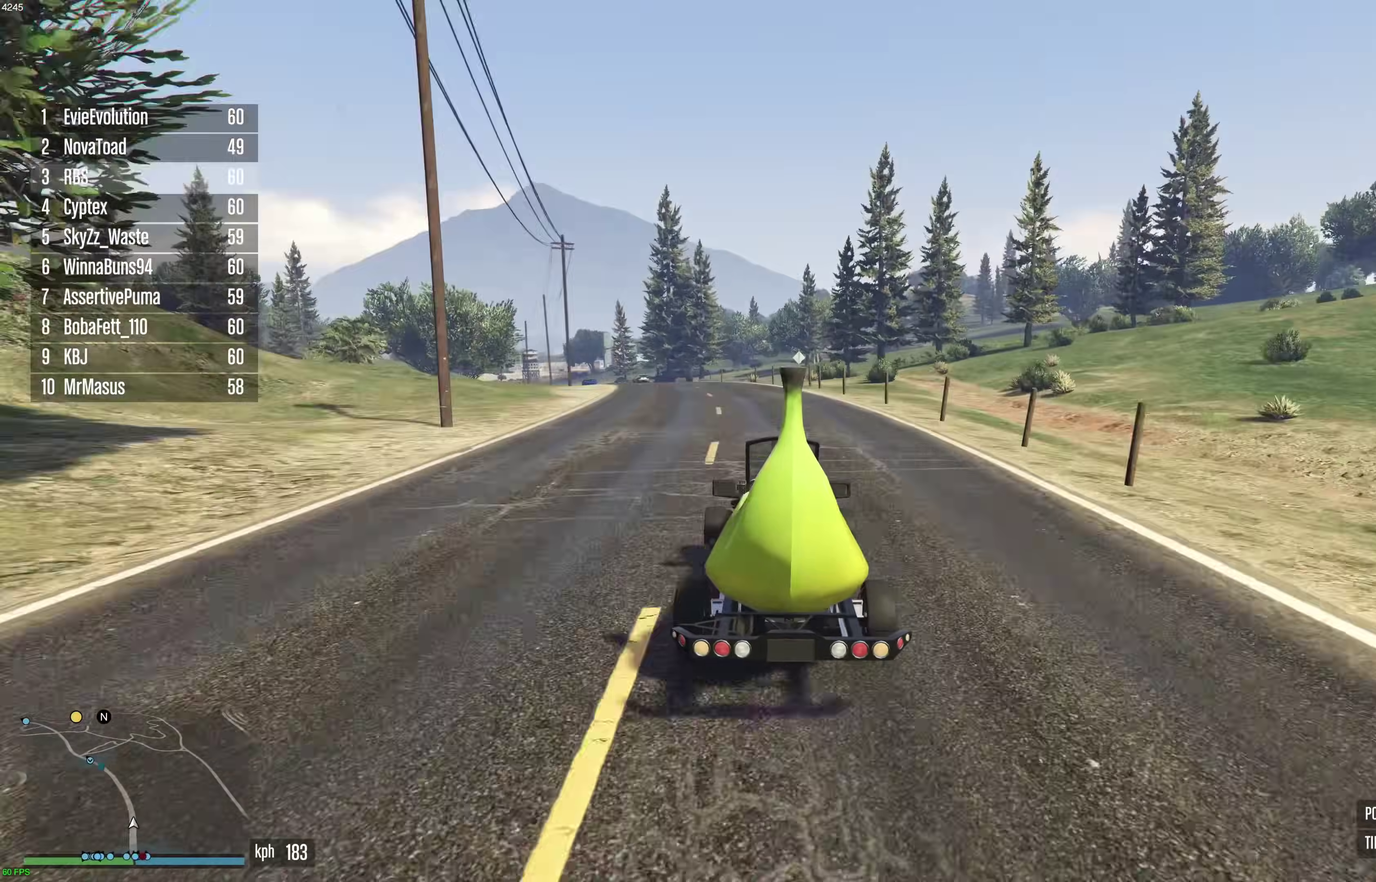
{"dt_ms": 400, "buttons": ["R2"], "left_stick": "left", "right_stick": "center"}
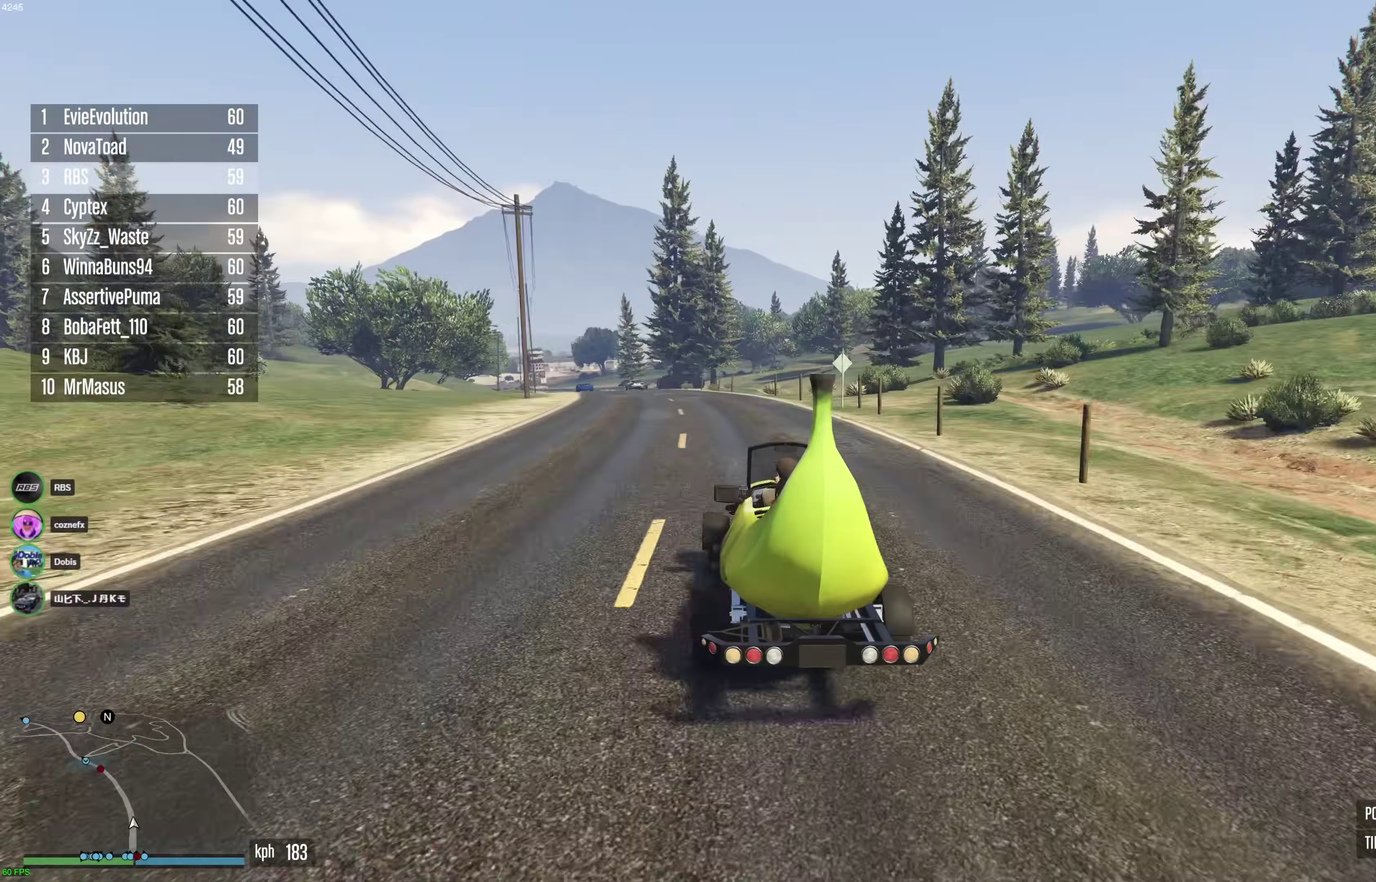
{"dt_ms": 500, "buttons": ["R2"], "left_stick": "center", "right_stick": "center"}
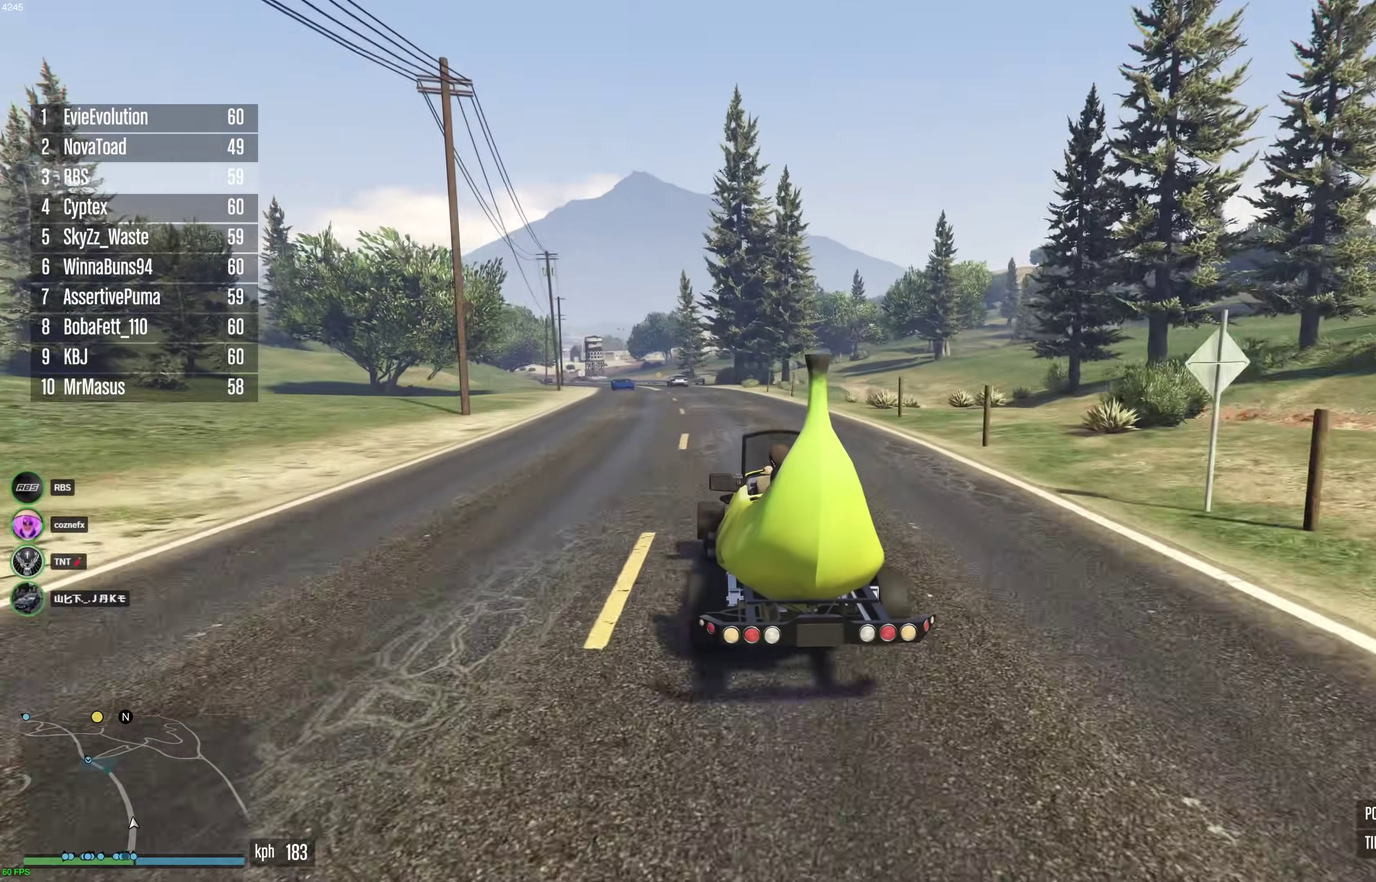
{"dt_ms": 500, "buttons": ["R2"], "left_stick": "center", "right_stick": "center", "events": [[17, "left_stick", "up-left"], [117, "left_stick", "center"], [383, "left_stick", "up-left"], [433, "left_stick", "center"]]}
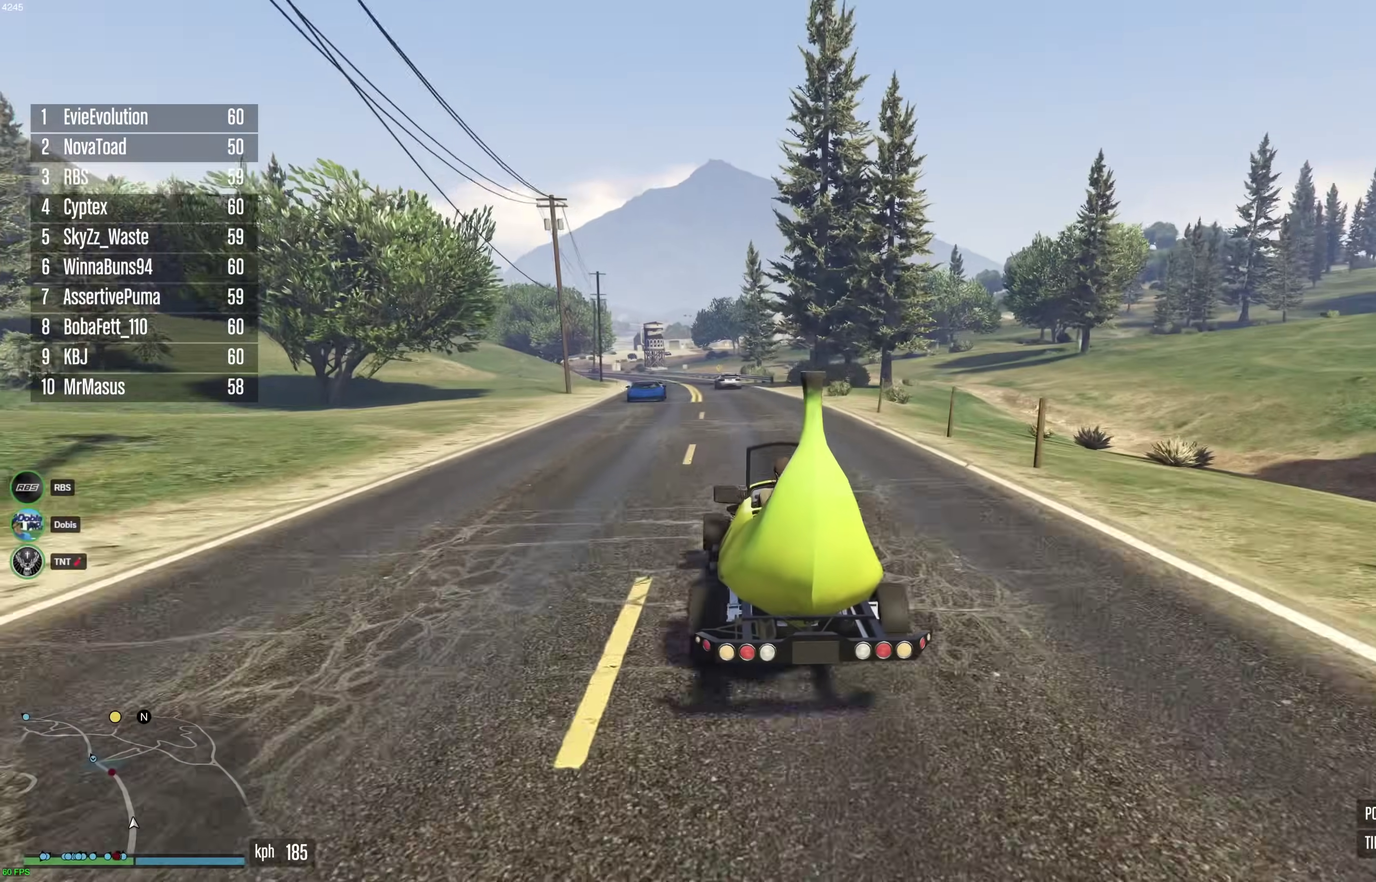
{"dt_ms": 400, "buttons": ["R2"], "left_stick": "up-left", "right_stick": "center", "events": [[150, "left_stick", "up-left"], [233, "left_stick", "center"], [333, "left_stick", "up-left"]]}
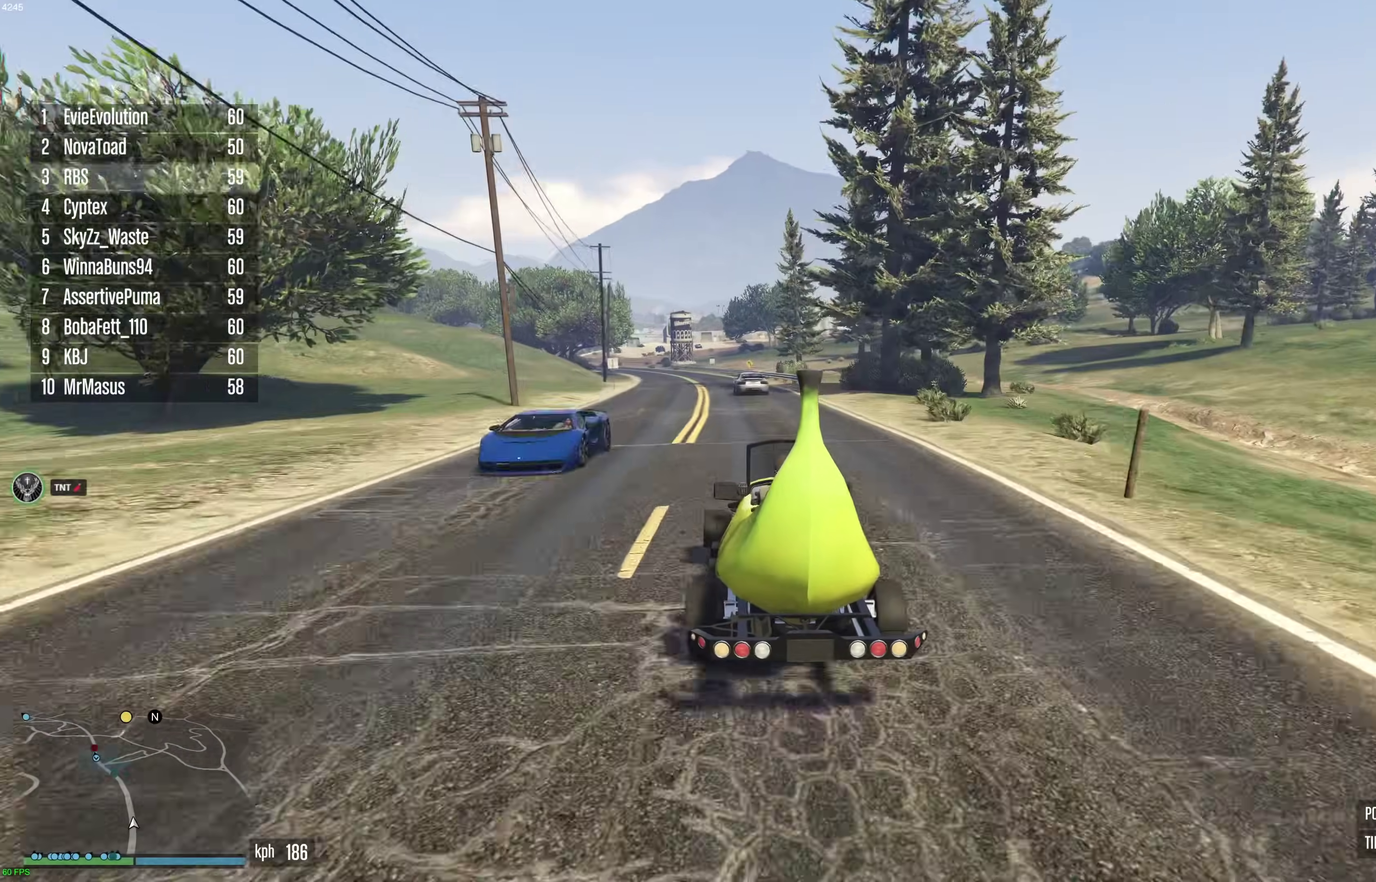
{"dt_ms": 600, "buttons": ["R2"], "left_stick": "center", "right_stick": "center", "events": [[33, "left_stick", "center"], [200, "left_stick", "up-left"], [283, "left_stick", "center"]]}
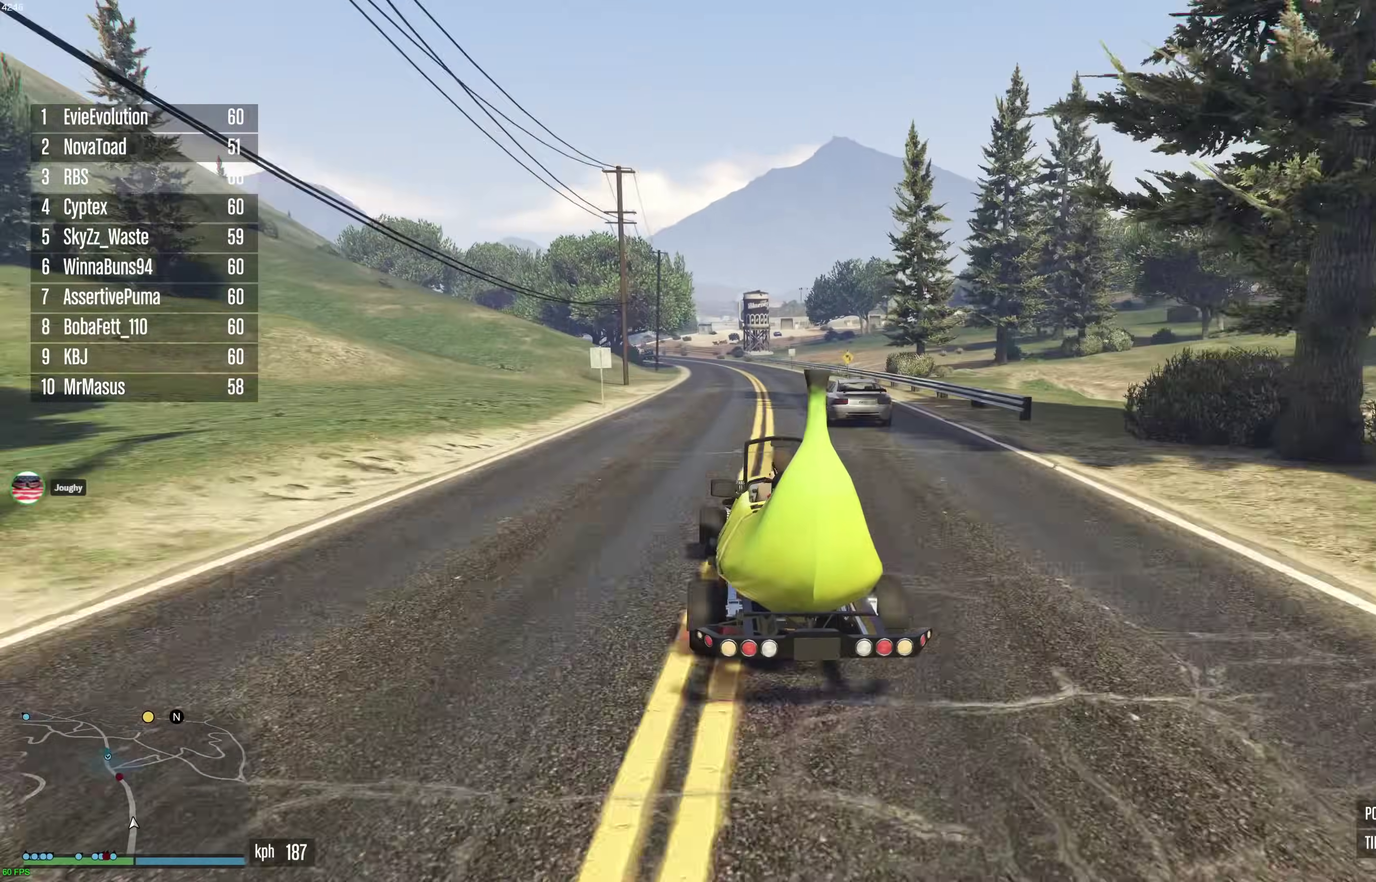
{"dt_ms": 400, "buttons": ["R2"], "left_stick": "center", "right_stick": "center", "events": [[117, "left_stick", "right"], [217, "left_stick", "center"]]}
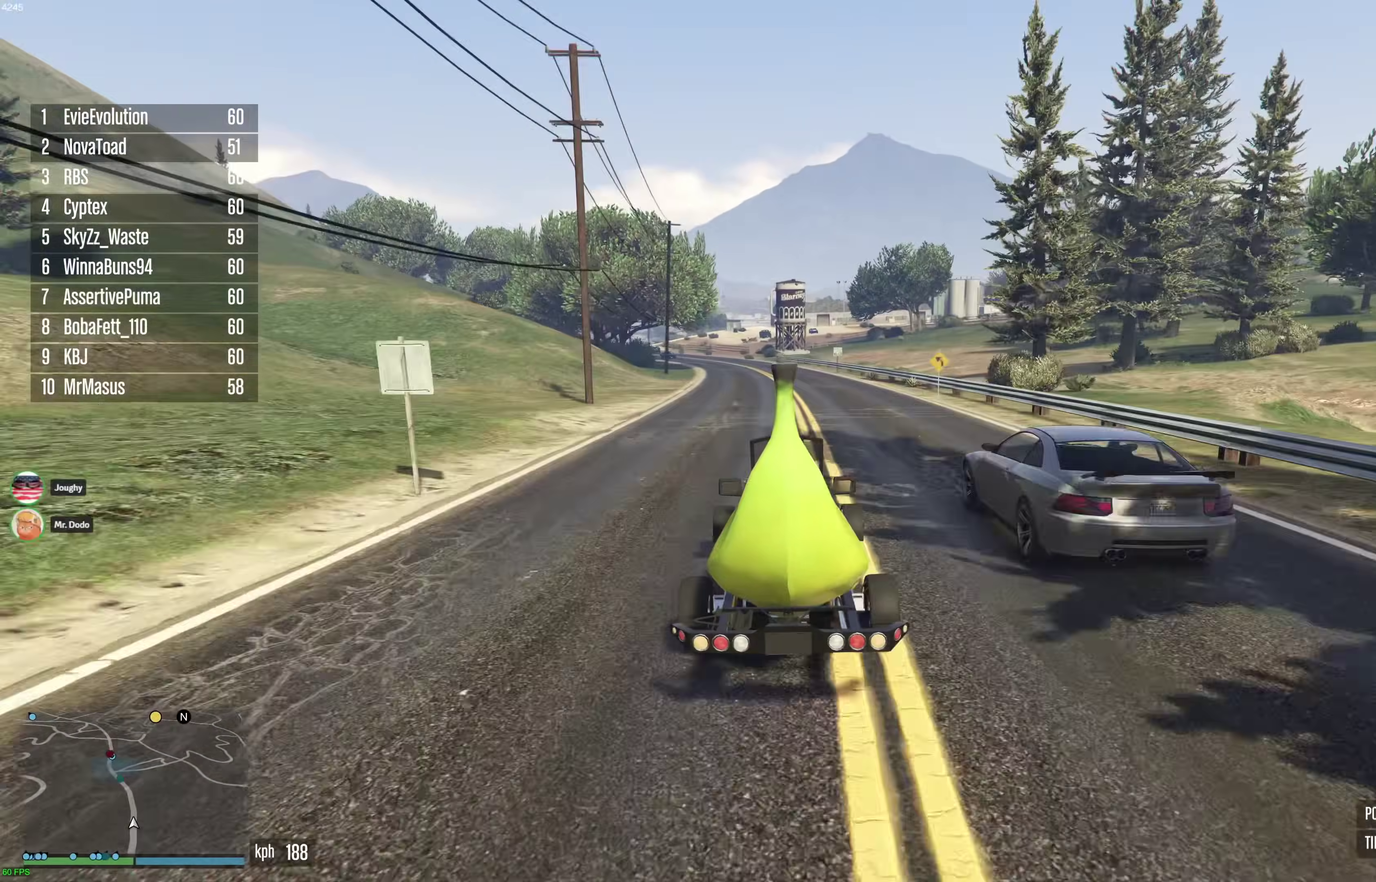
{"dt_ms": 600, "buttons": ["R2"], "left_stick": "up-left", "right_stick": "center", "events": [[500, "left_stick", "up-left"]]}
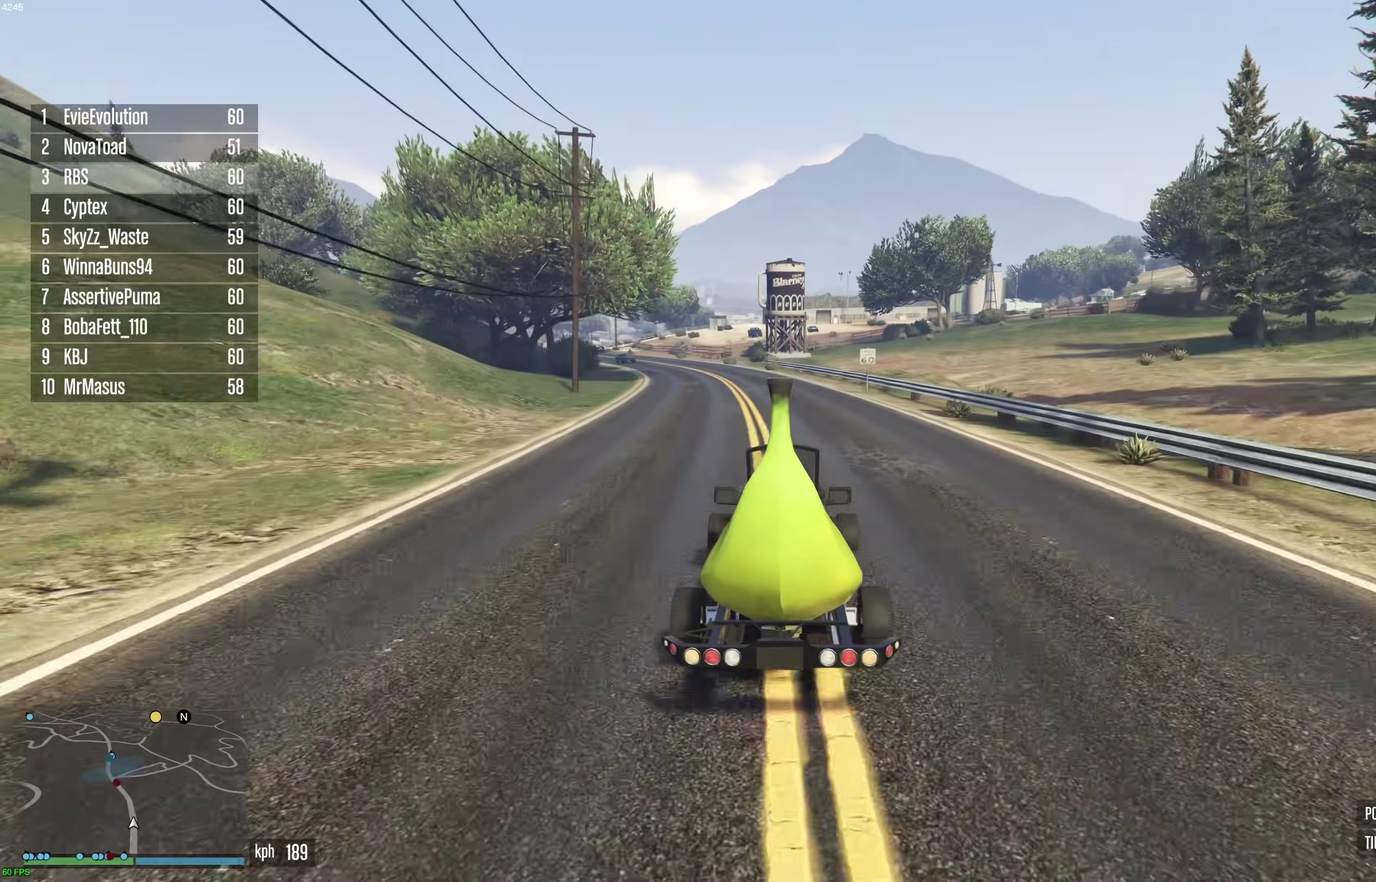
{"dt_ms": 300, "buttons": ["R2"], "left_stick": "center", "right_stick": "center", "events": [[17, "left_stick", "center"], [183, "left_stick", "up-left"], [233, "left_stick", "center"]]}
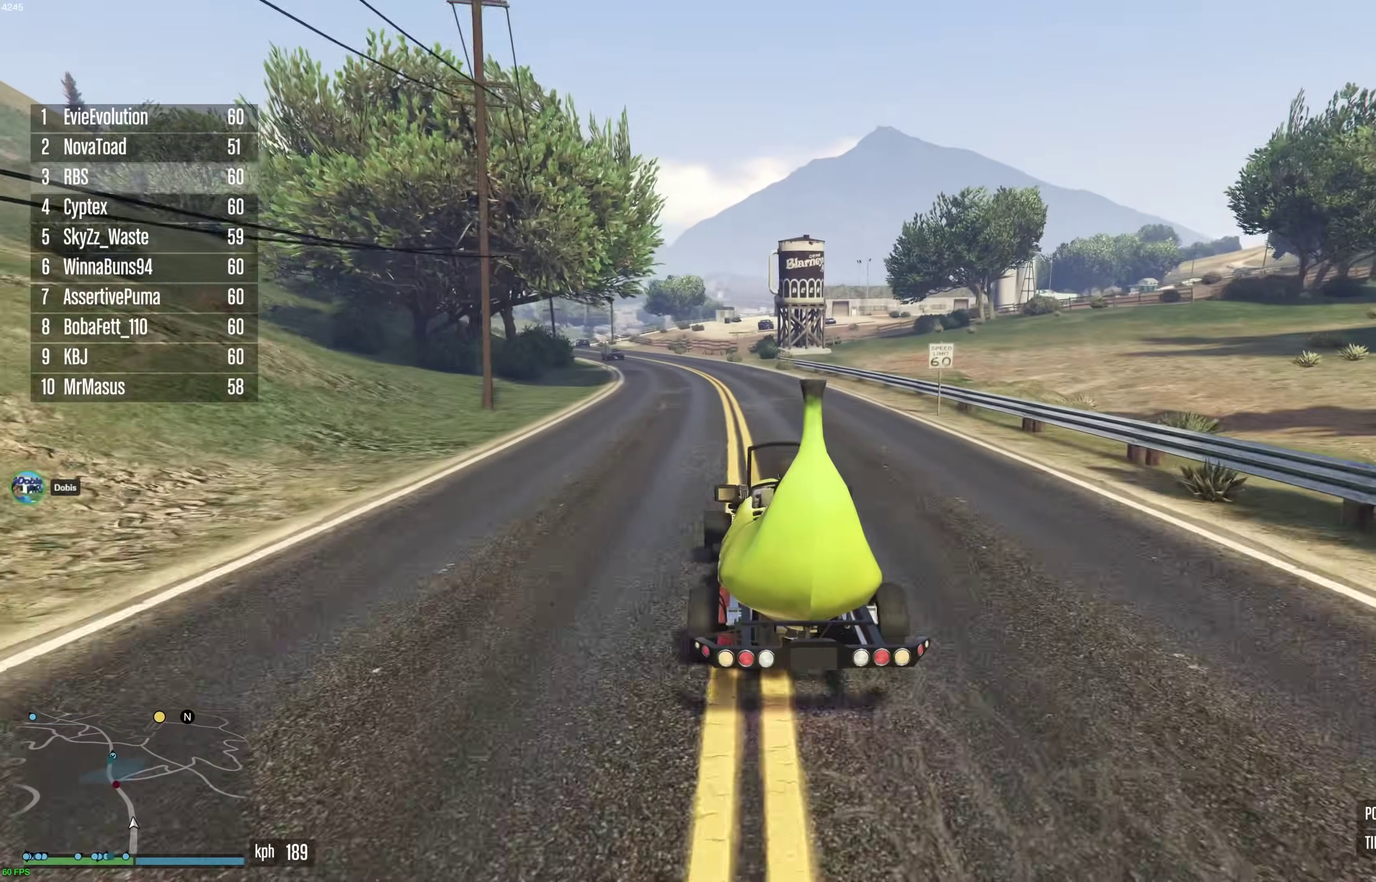
{"dt_ms": 900, "buttons": ["R2"], "left_stick": "up-left", "right_stick": "center", "events": [[233, "left_stick", "up-left"], [300, "left_stick", "center"], [417, "left_stick", "up-left"], [517, "left_stick", "center"], [633, "left_stick", "up-left"], [733, "left_stick", "center"], [833, "left_stick", "up-left"]]}